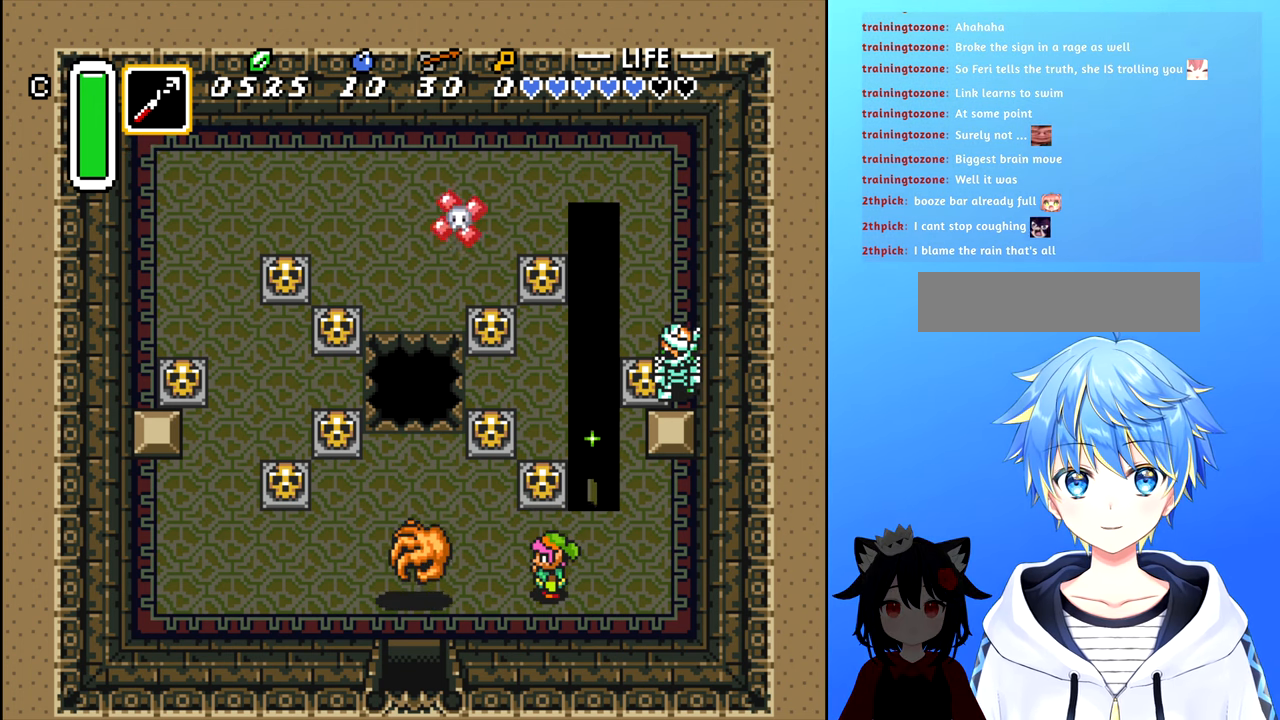
Gameplay with a controller (Nintendo layout); each line is a JSON object with the inputs held at the frame after it. "events" lists button and stick changes between this image and that frame as [ms after this image, input, new state], when the widget could be followed in between. Not read: L3 R3.
{"buttons": ["DPAD_LEFT"], "events": [[200, "DPAD_LEFT", "down"]]}
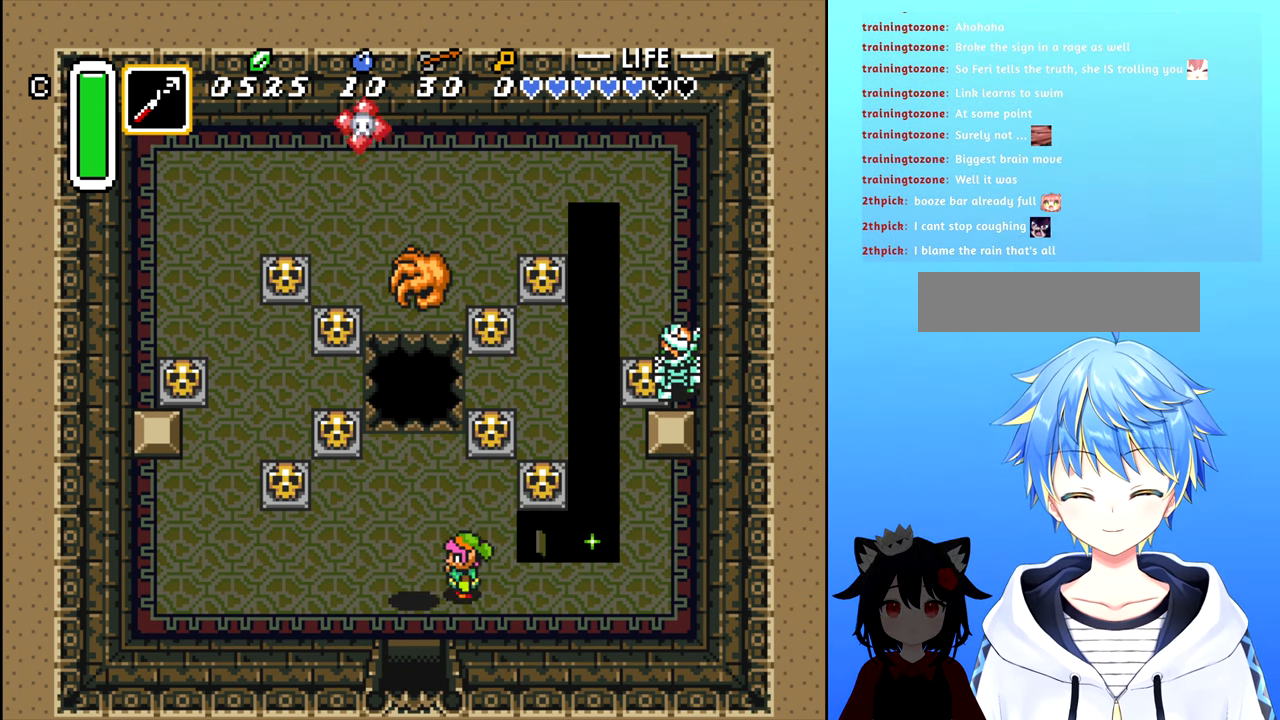
{"buttons": ["DPAD_UP"], "events": [[150, "DPAD_UP", "down"], [167, "DPAD_LEFT", "up"]]}
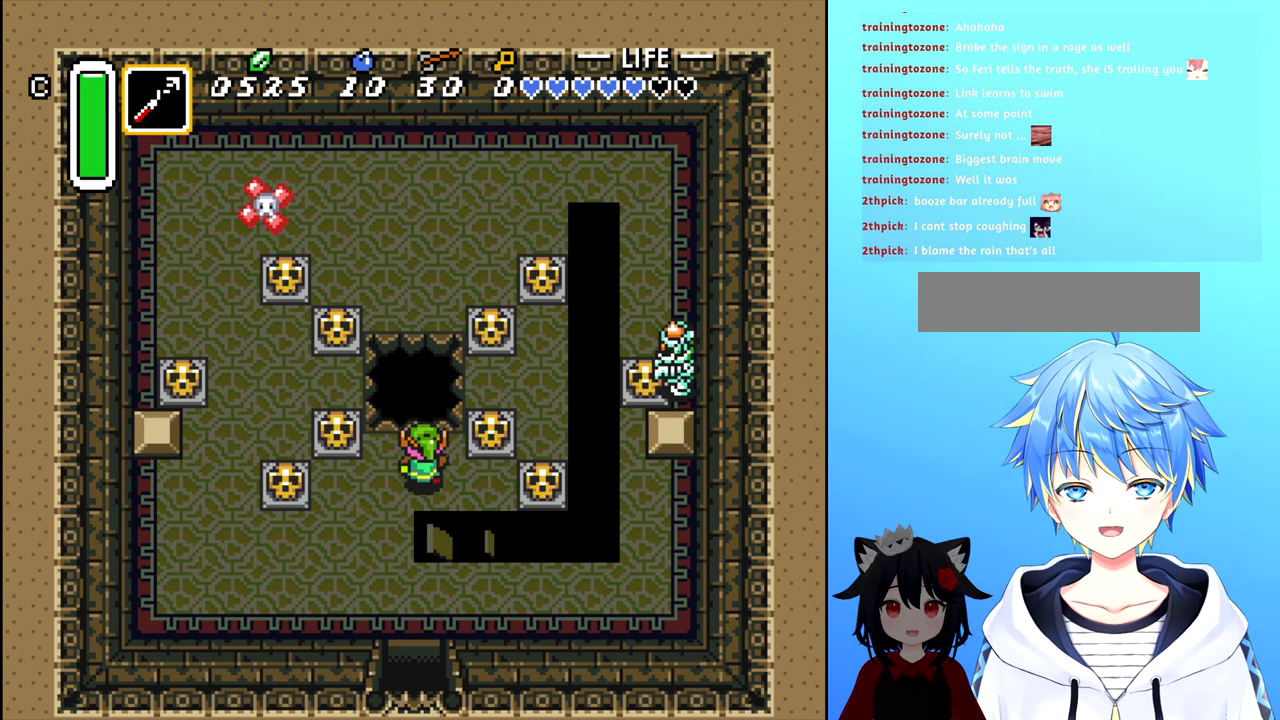
{"buttons": [], "events": [[67, "DPAD_RIGHT", "down"], [67, "DPAD_UP", "up"], [233, "DPAD_RIGHT", "up"]]}
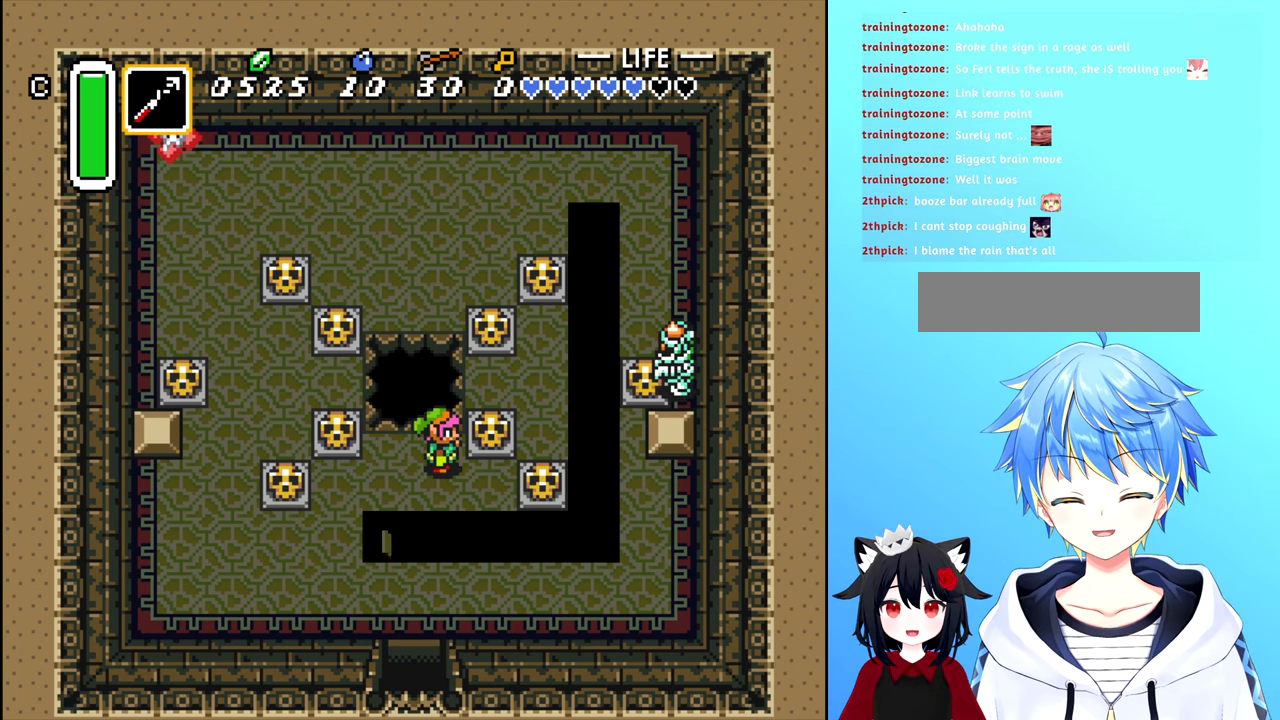
{"buttons": ["B", "DPAD_RIGHT"], "events": [[233, "DPAD_DOWN", "down"], [250, "DPAD_RIGHT", "down"], [267, "DPAD_DOWN", "up"], [450, "B", "down"]]}
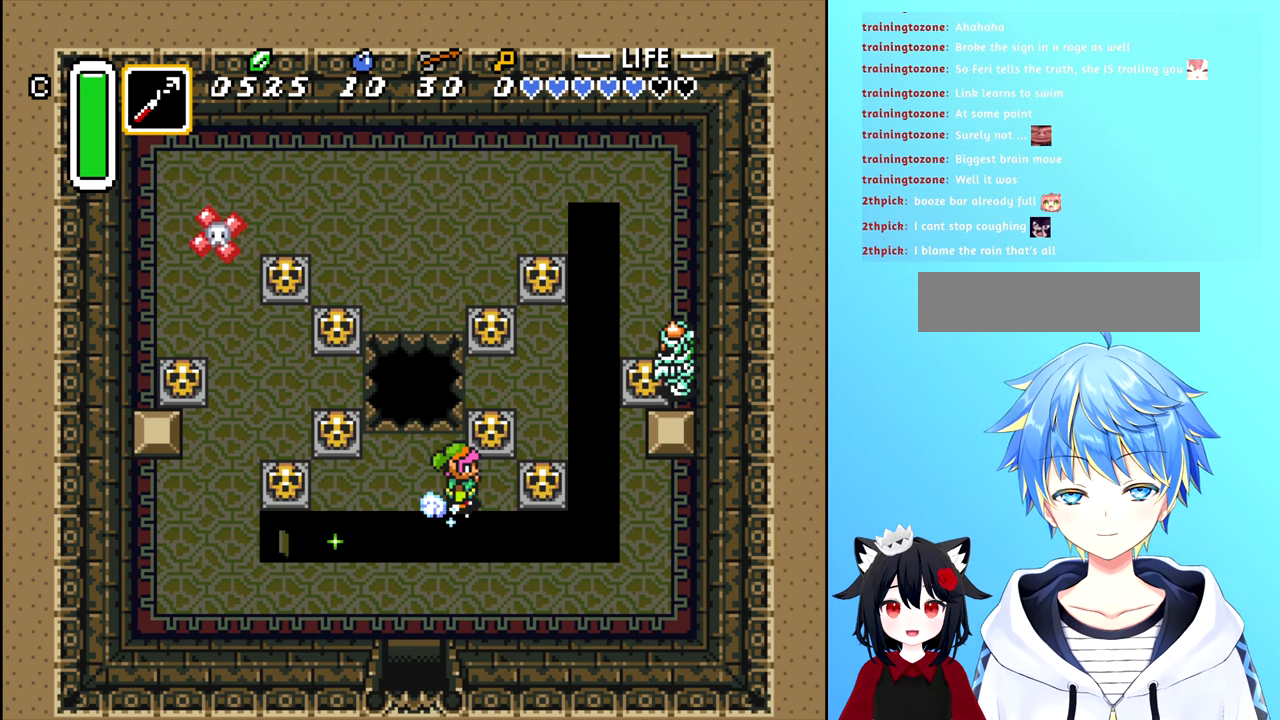
{"buttons": ["B"], "events": [[50, "DPAD_RIGHT", "up"], [100, "B", "up"], [217, "DPAD_RIGHT", "down"], [383, "B", "down"], [433, "DPAD_RIGHT", "up"]]}
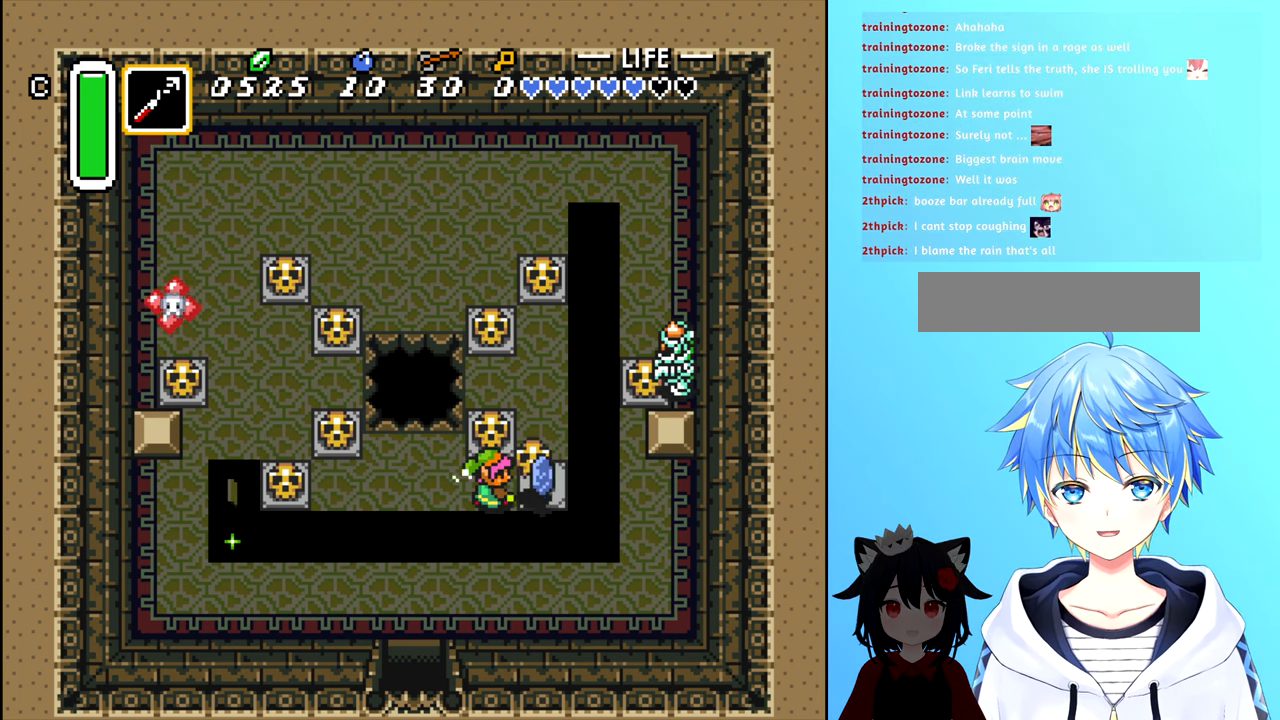
{"buttons": ["DPAD_RIGHT"], "events": [[17, "B", "up"], [300, "B", "down"], [400, "B", "up"], [433, "DPAD_RIGHT", "down"]]}
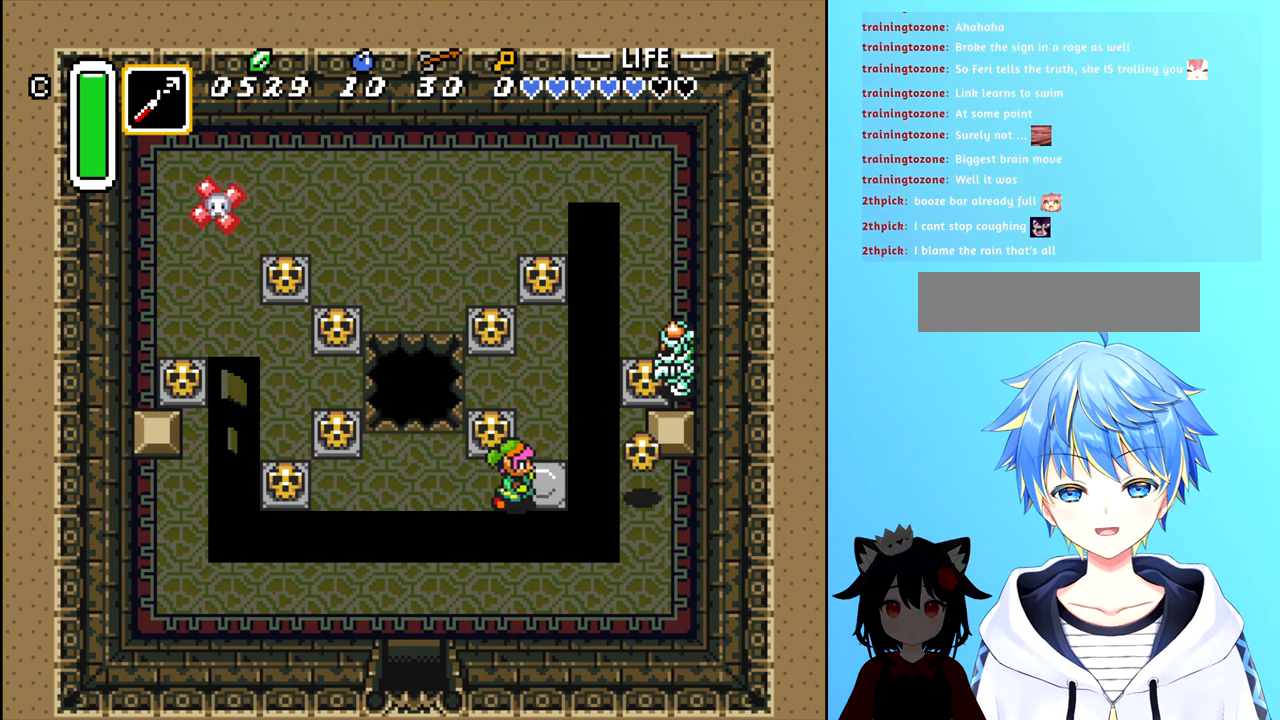
{"buttons": ["DPAD_LEFT"], "events": [[67, "DPAD_RIGHT", "up"], [100, "DPAD_UP", "down"], [267, "DPAD_UP", "up"], [434, "DPAD_LEFT", "down"]]}
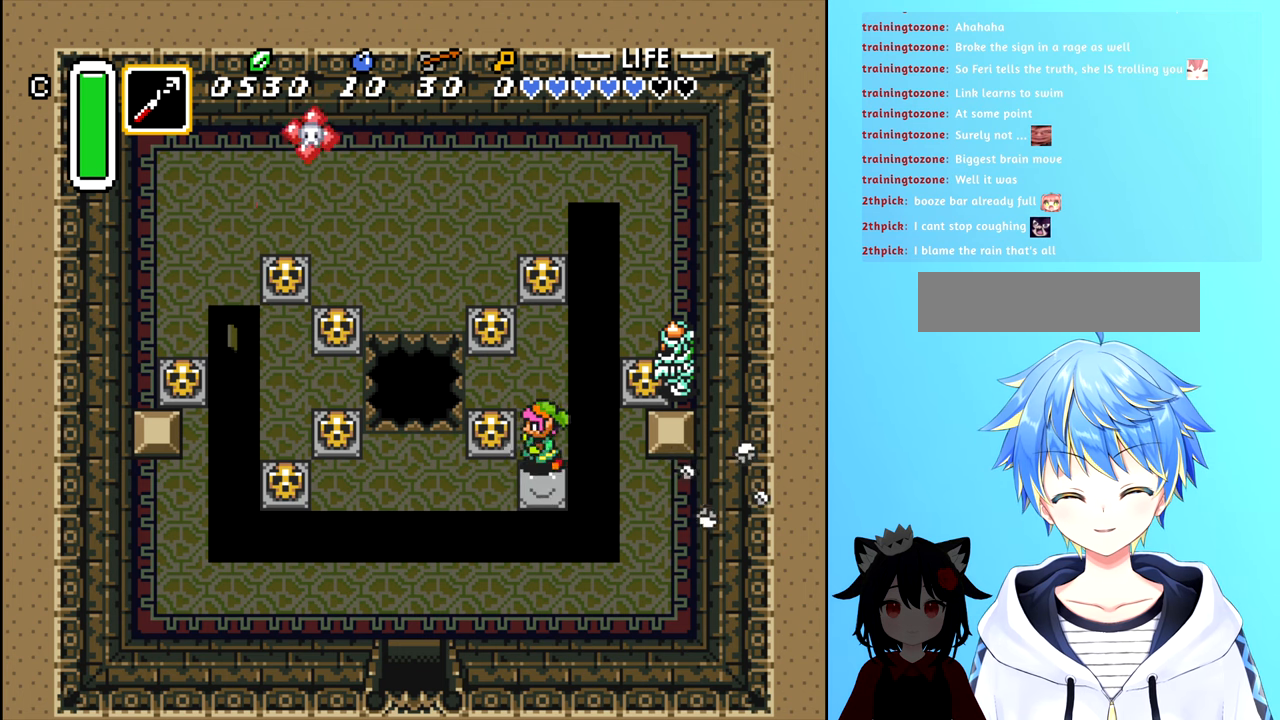
{"buttons": ["DPAD_LEFT"], "events": [[50, "DPAD_LEFT", "up"], [84, "B", "down"], [200, "B", "up"], [450, "DPAD_LEFT", "down"]]}
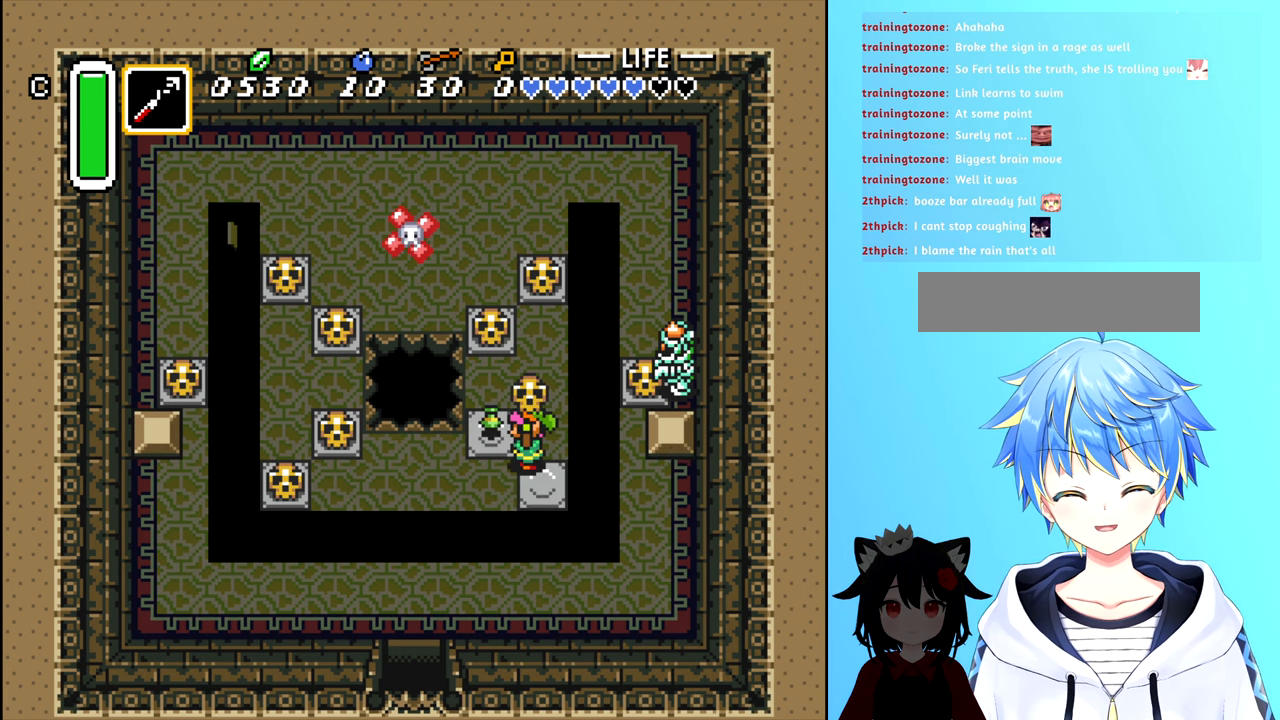
{"buttons": ["DPAD_LEFT"], "events": []}
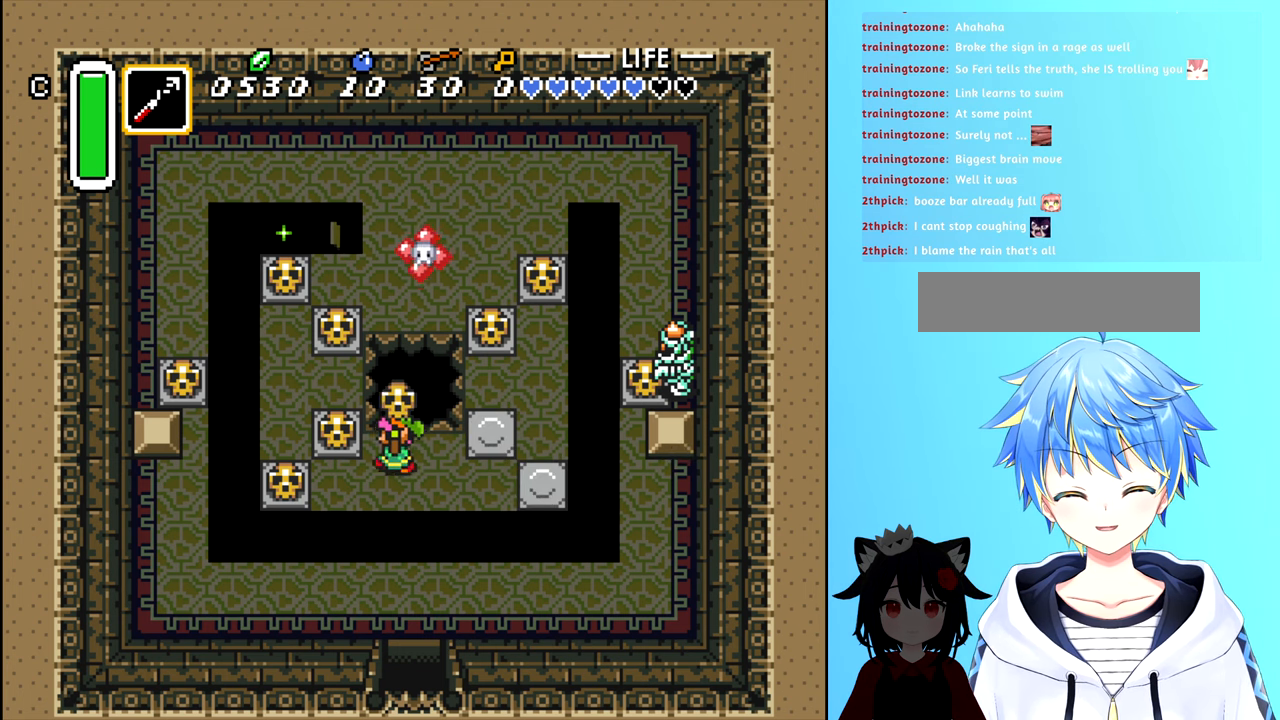
{"buttons": ["DPAD_RIGHT"], "events": [[134, "DPAD_LEFT", "up"], [267, "DPAD_RIGHT", "down"]]}
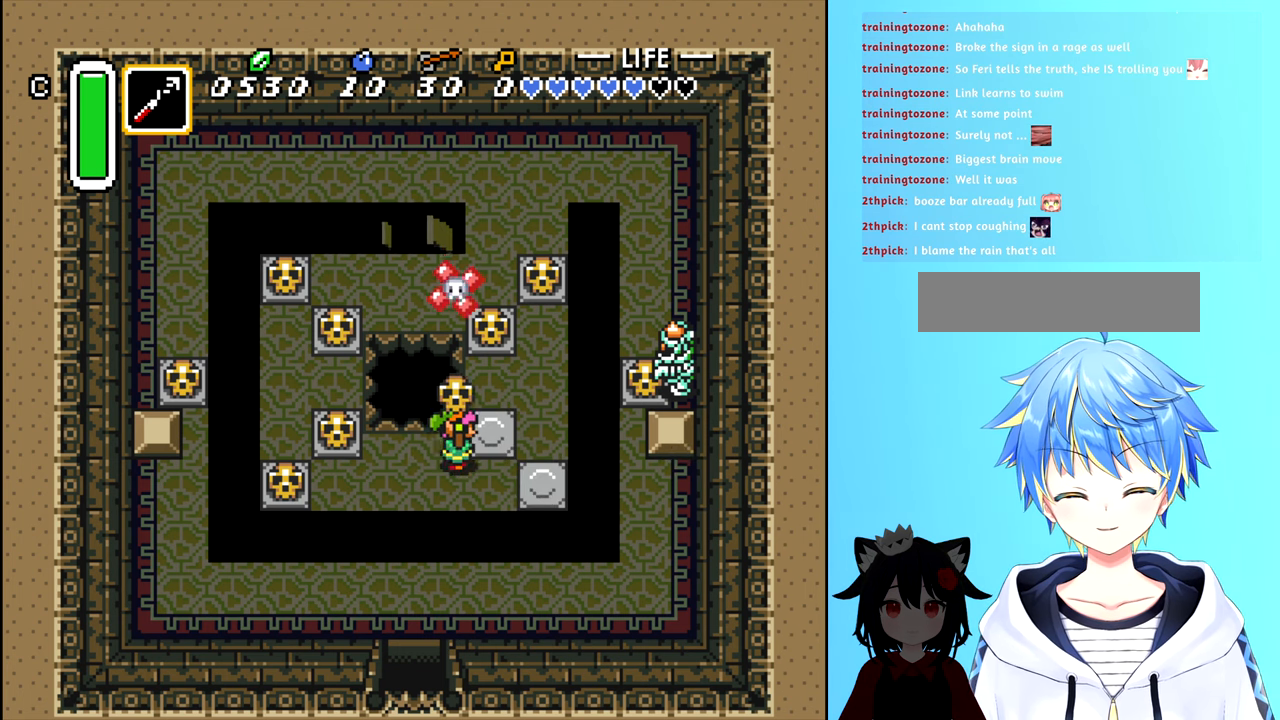
{"buttons": [], "events": [[17, "DPAD_RIGHT", "up"], [150, "DPAD_LEFT", "down"], [350, "DPAD_LEFT", "up"]]}
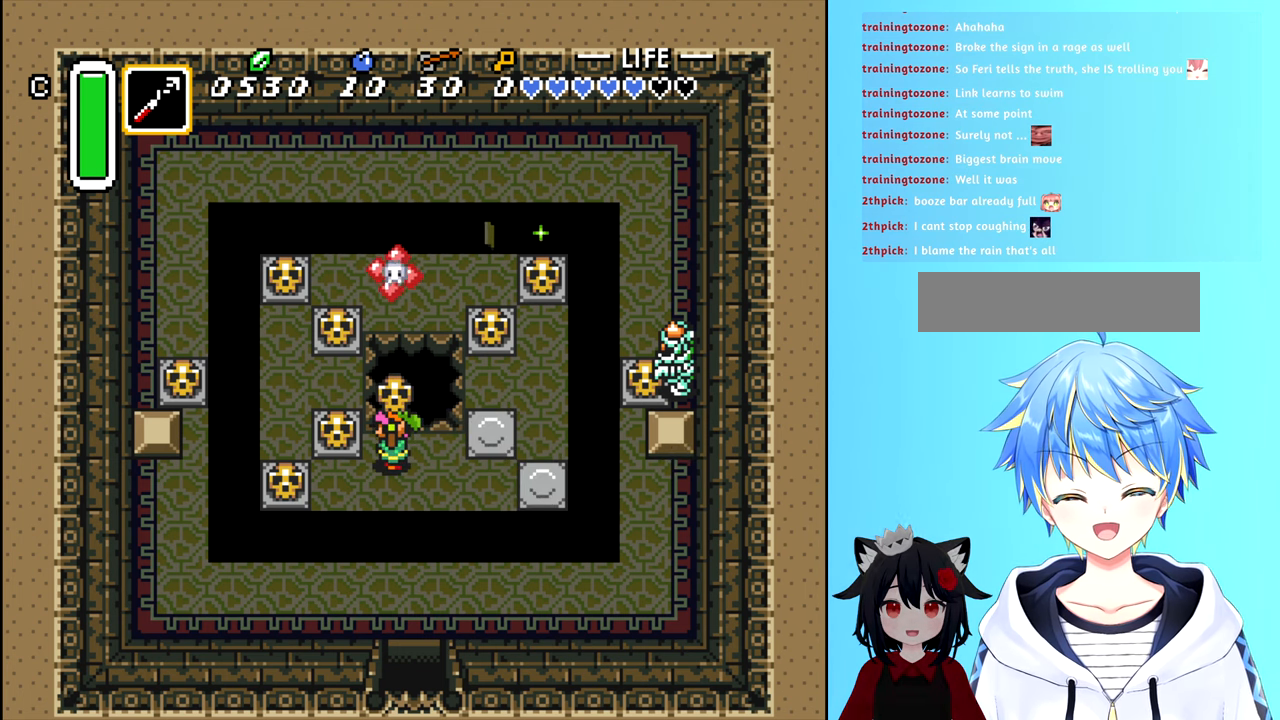
{"buttons": ["DPAD_LEFT"], "events": [[450, "DPAD_LEFT", "down"]]}
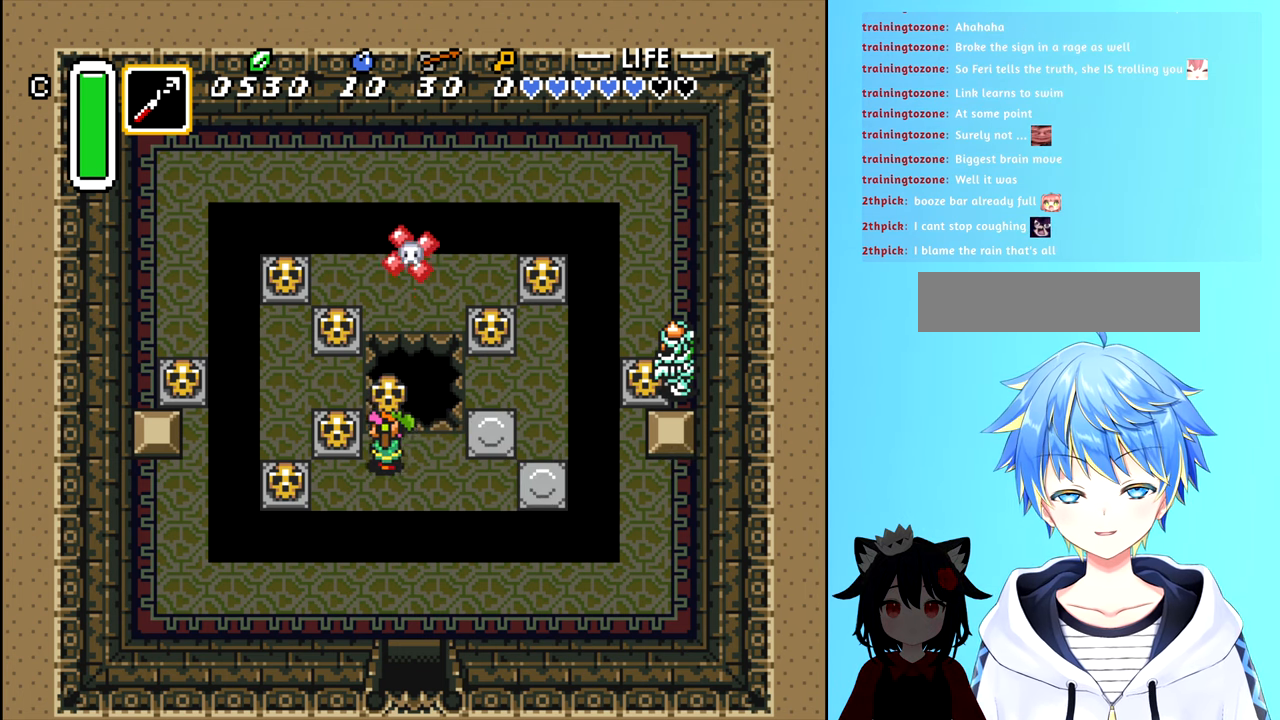
{"buttons": [], "events": [[100, "DPAD_LEFT", "up"]]}
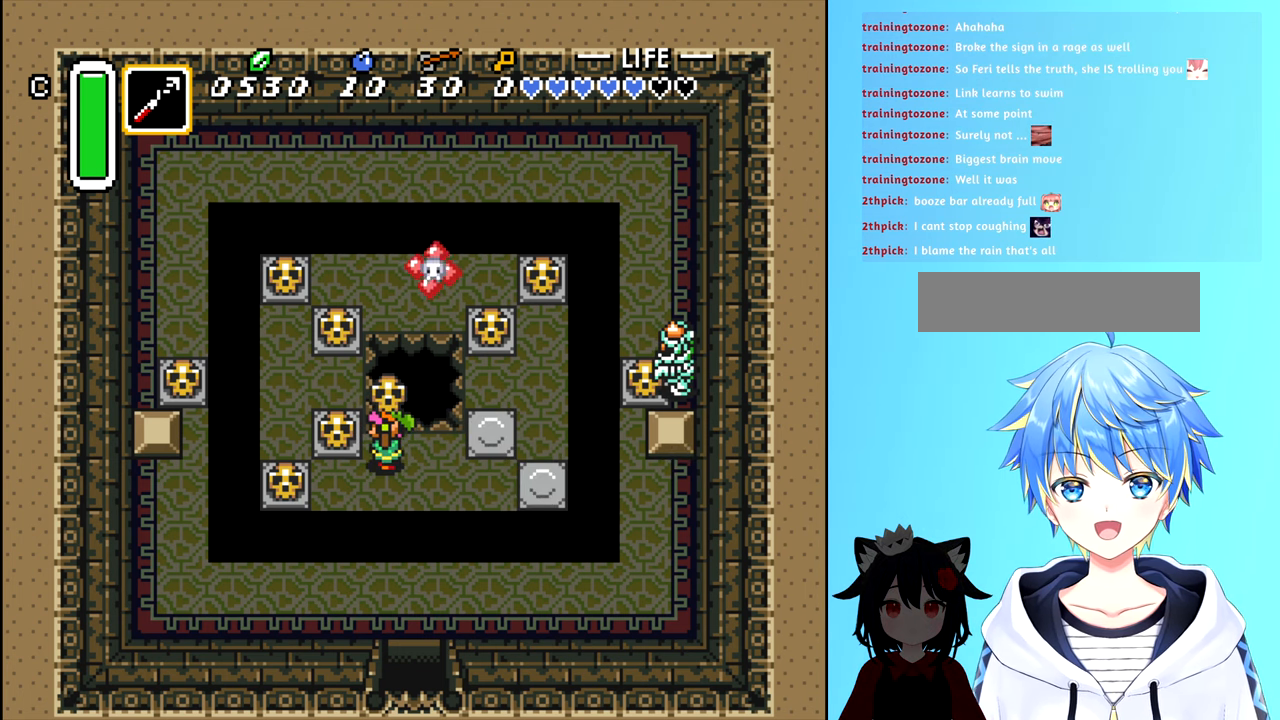
{"buttons": ["DPAD_RIGHT"], "events": [[17, "DPAD_DOWN", "down"], [150, "DPAD_DOWN", "up"], [500, "DPAD_RIGHT", "down"]]}
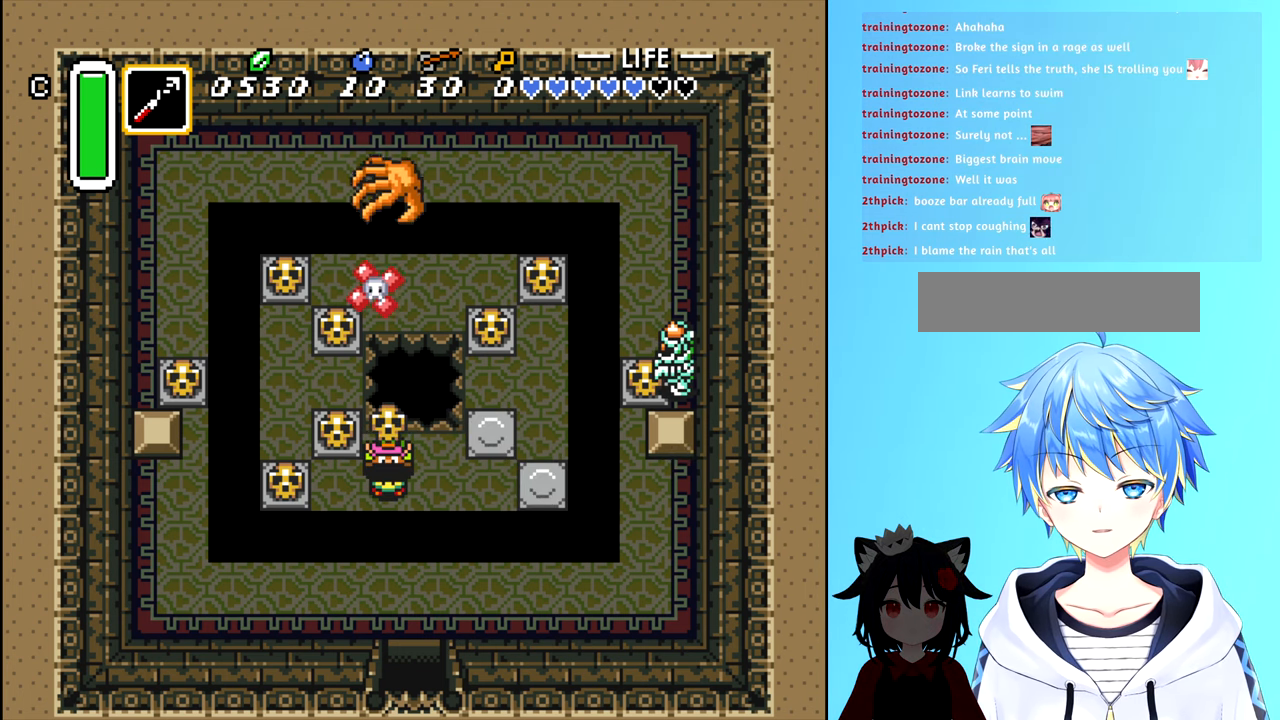
{"buttons": [], "events": [[317, "DPAD_RIGHT", "up"]]}
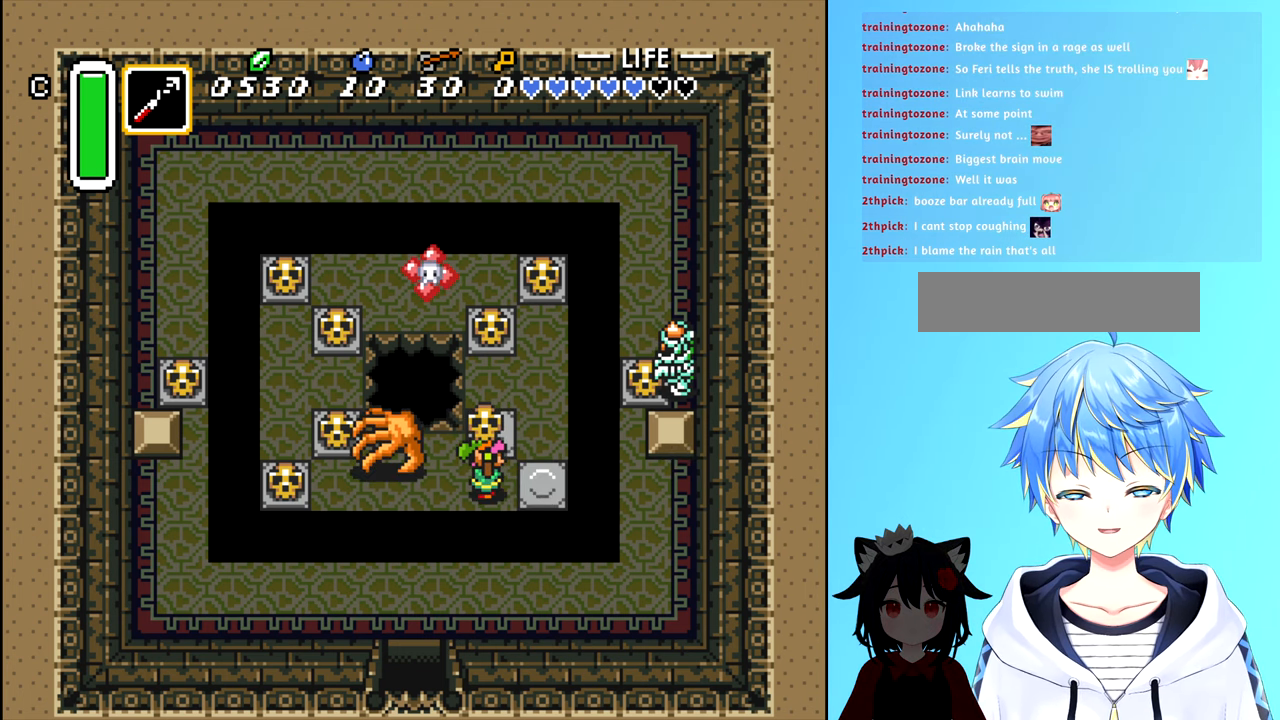
{"buttons": [], "events": []}
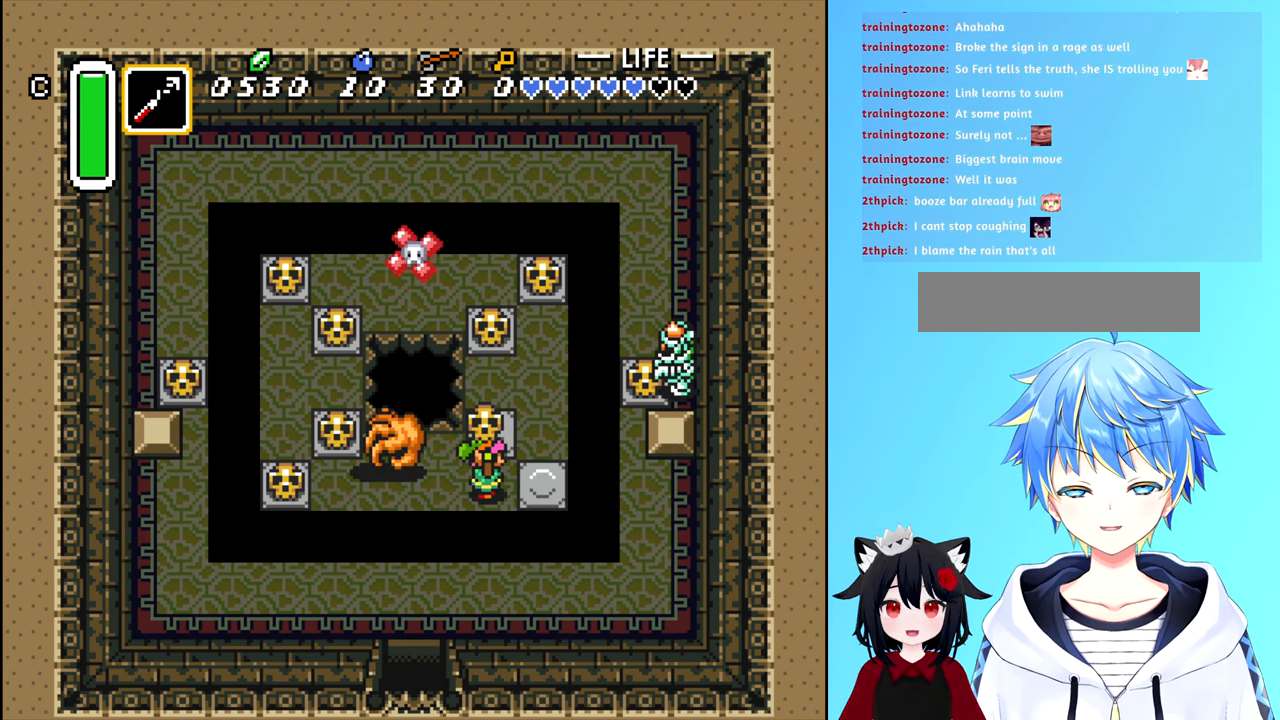
{"buttons": [], "events": []}
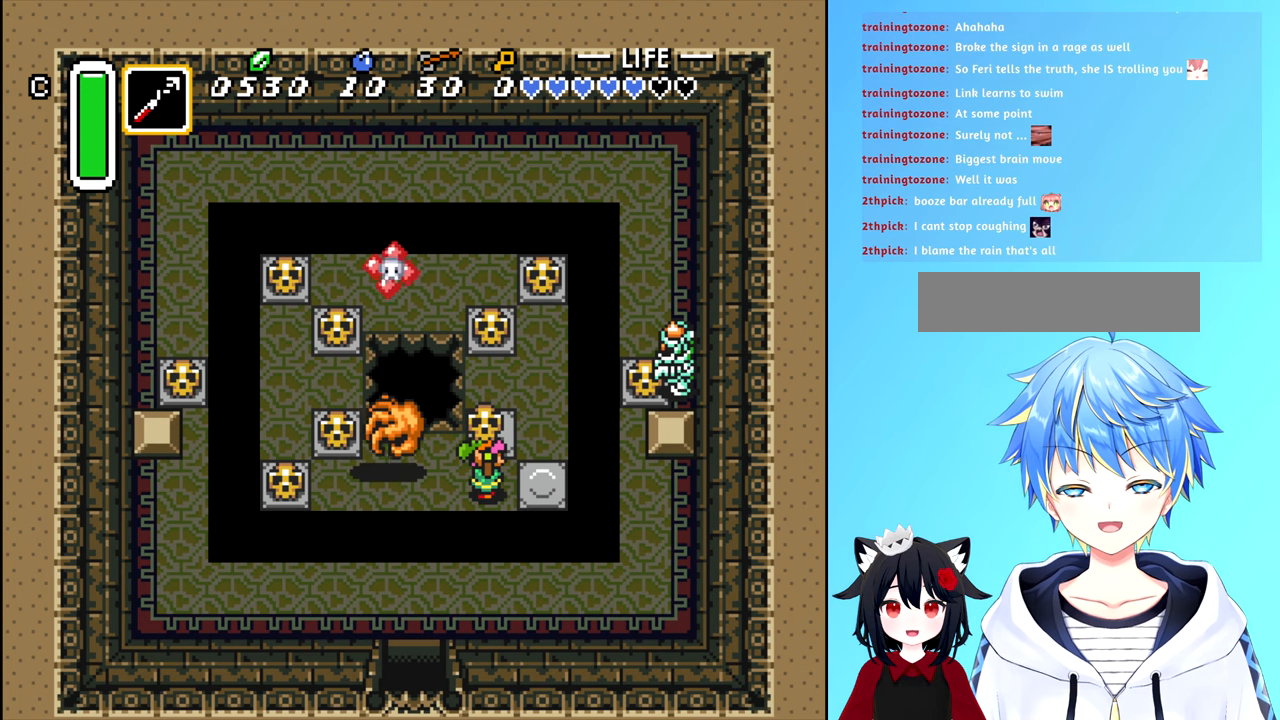
{"buttons": [], "events": []}
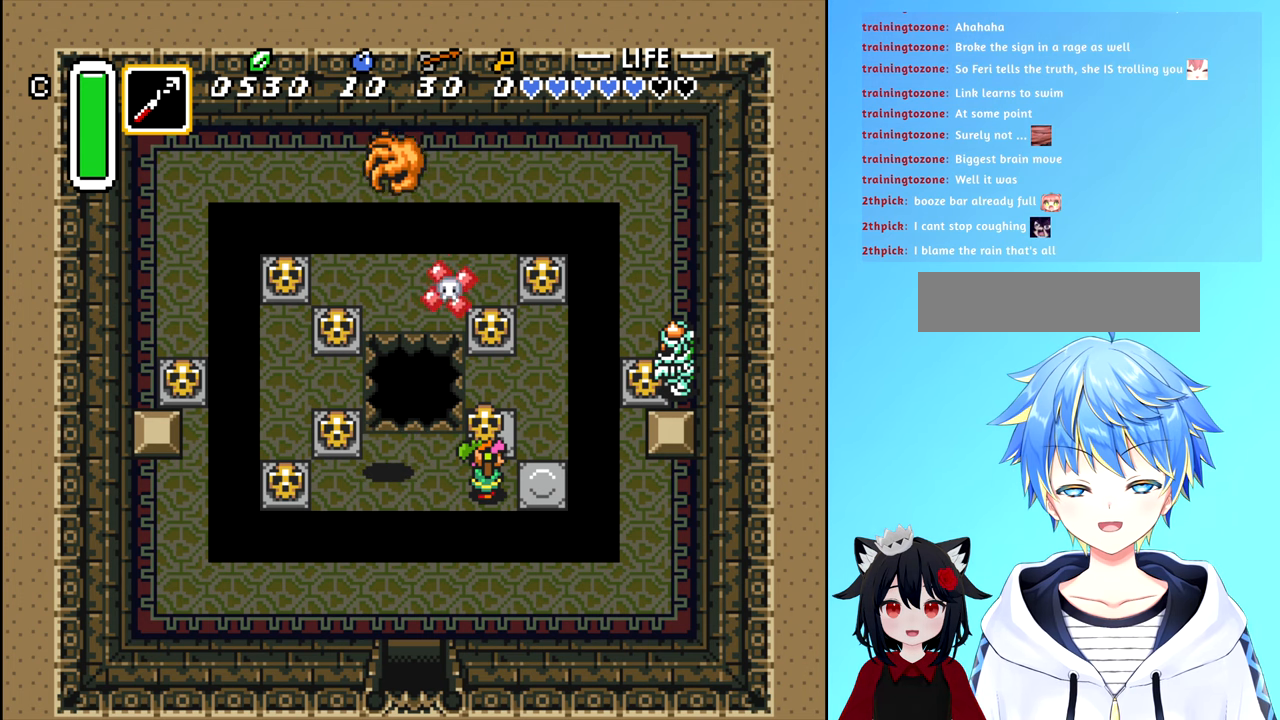
{"buttons": [], "events": []}
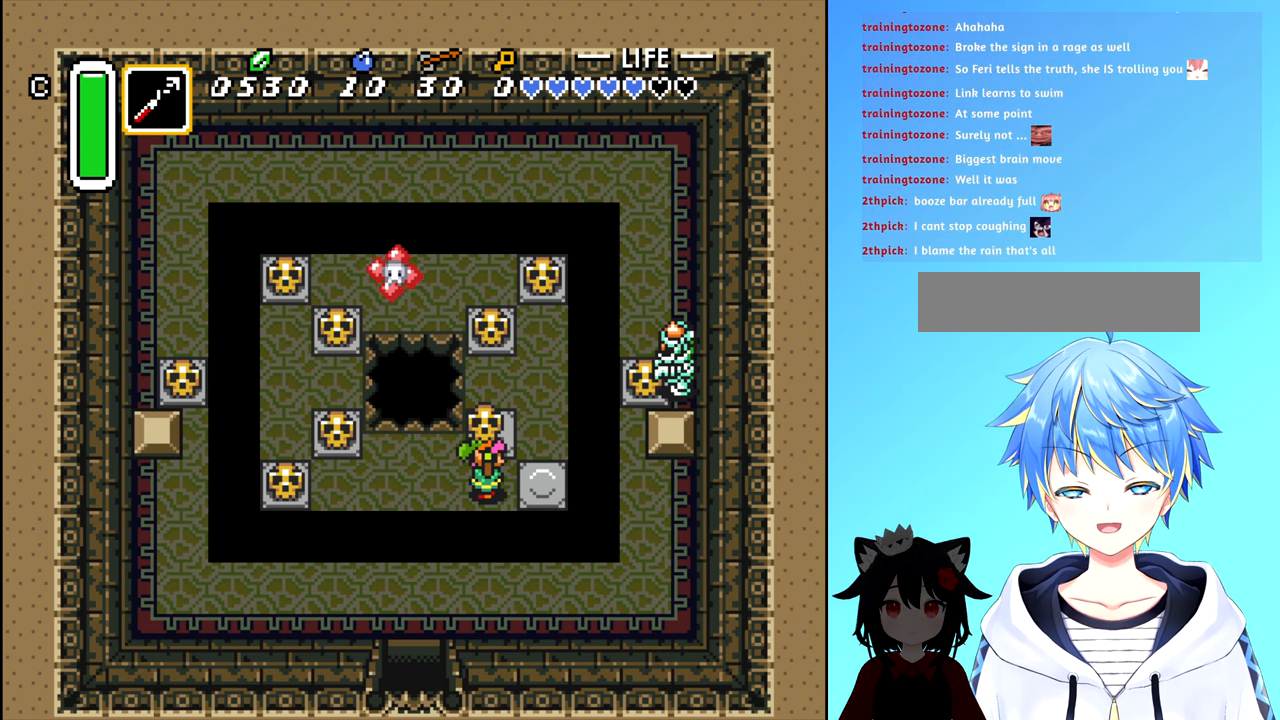
{"buttons": [], "events": []}
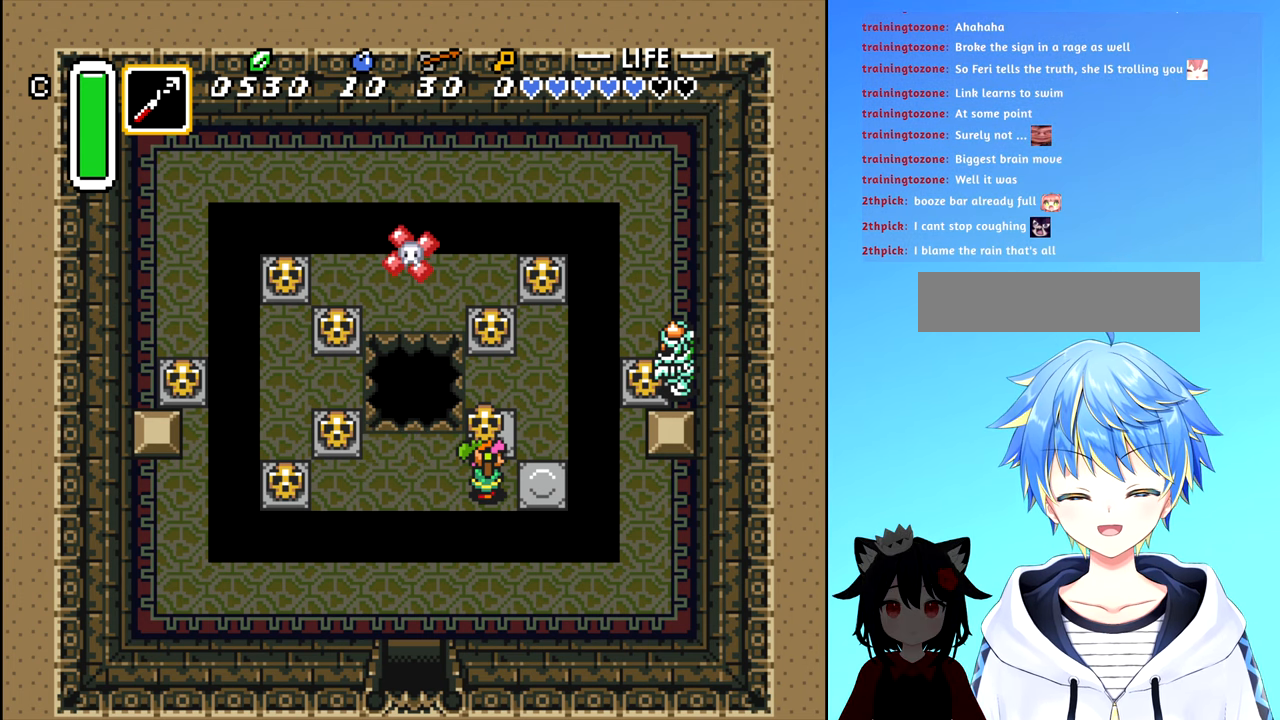
{"buttons": [], "events": []}
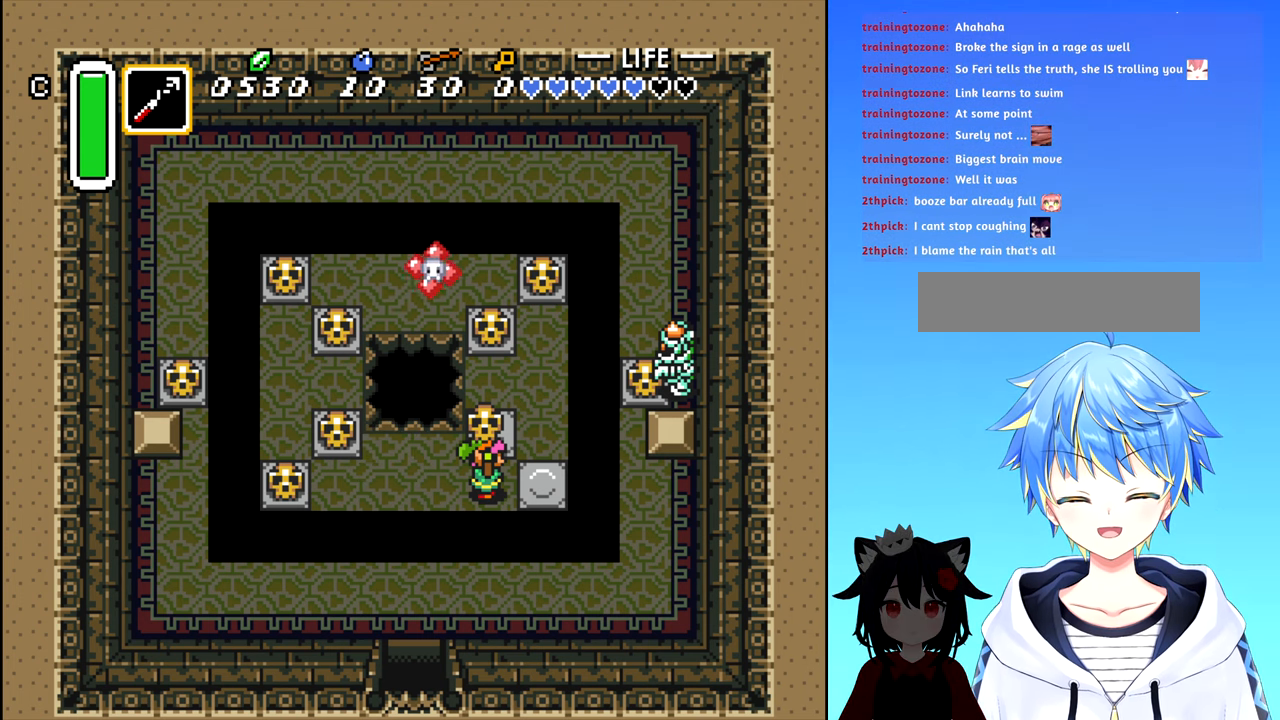
{"buttons": ["DPAD_UP", "DPAD_RIGHT"], "events": [[283, "DPAD_UP", "down"], [400, "DPAD_RIGHT", "down"]]}